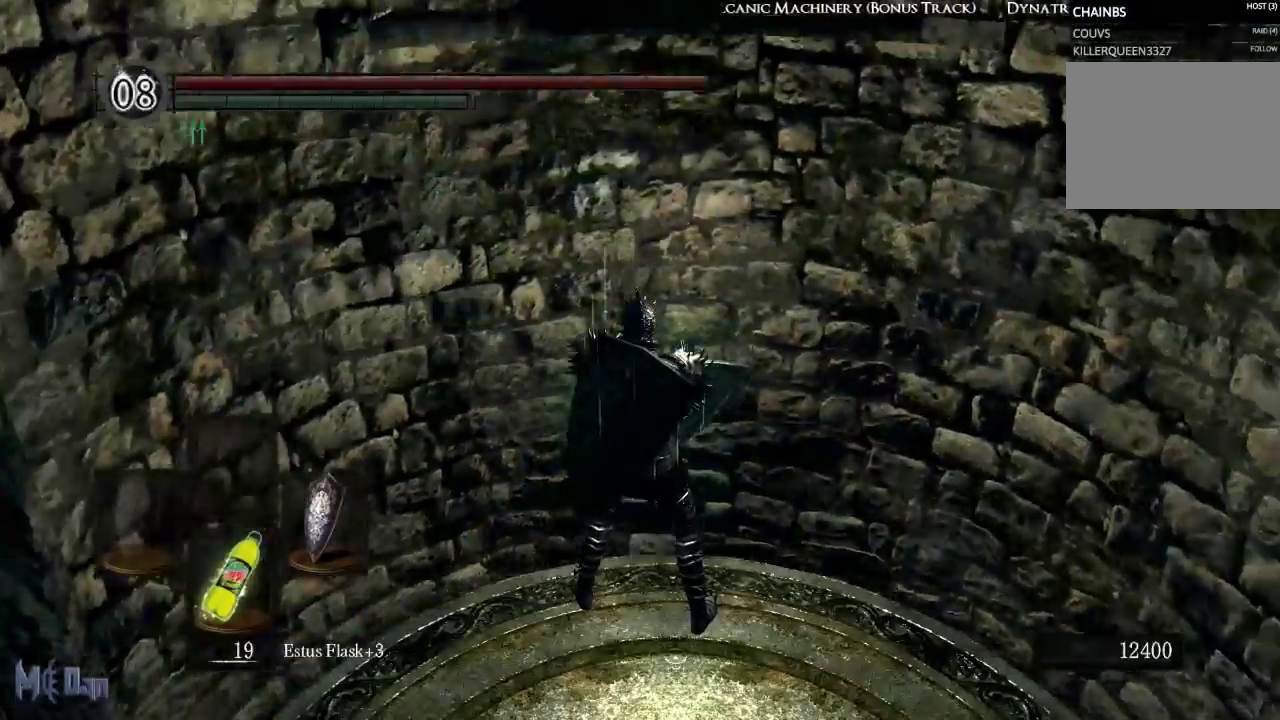
Gameplay with a controller (Xbox layout); each line is a JSON object with the inputs held at the frame after it (dt_ms = milliseconds from this image to that frame). "events" lists button and stick changes between this image and that frame as [ms after this image, input, new state], when the widget could be followed in between. Not read: L3.
{"dt_ms": 500, "buttons": [], "left_stick": "up", "right_stick": "center", "events": [[383, "Y", "down"], [467, "Y", "up"], [500, "left_stick", "up"]]}
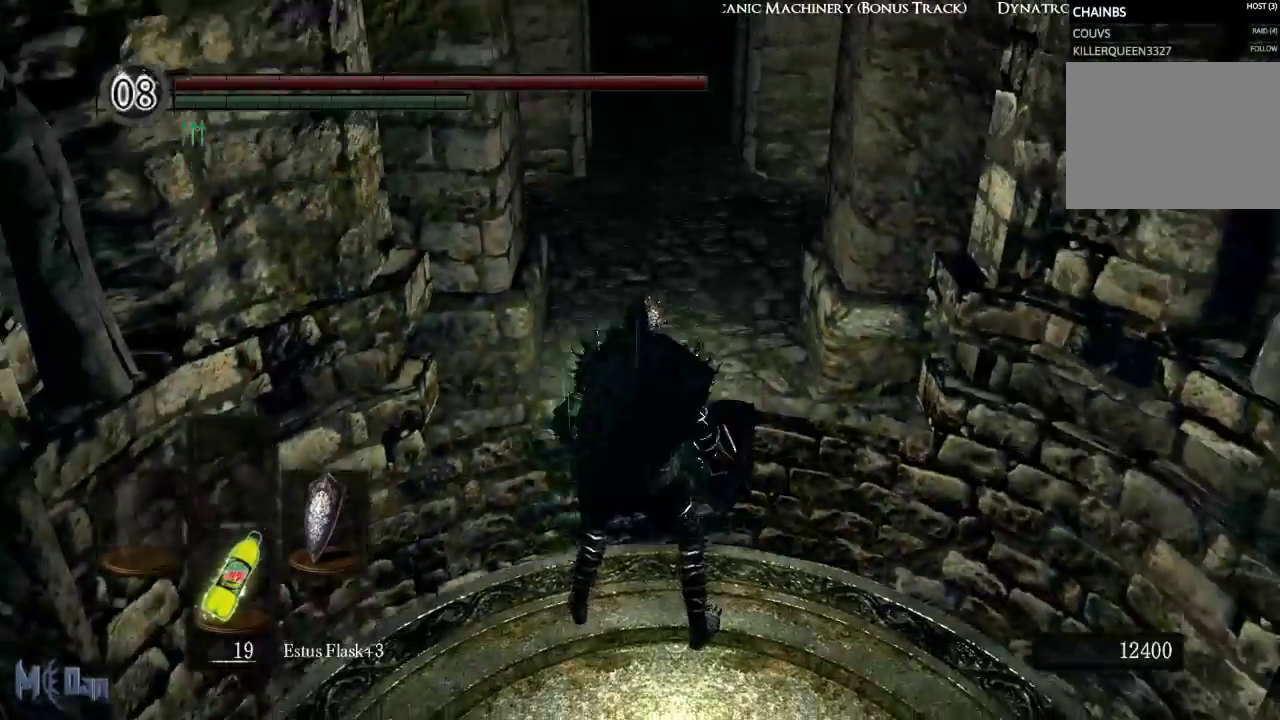
{"dt_ms": 1000, "buttons": [], "left_stick": "up", "right_stick": "center"}
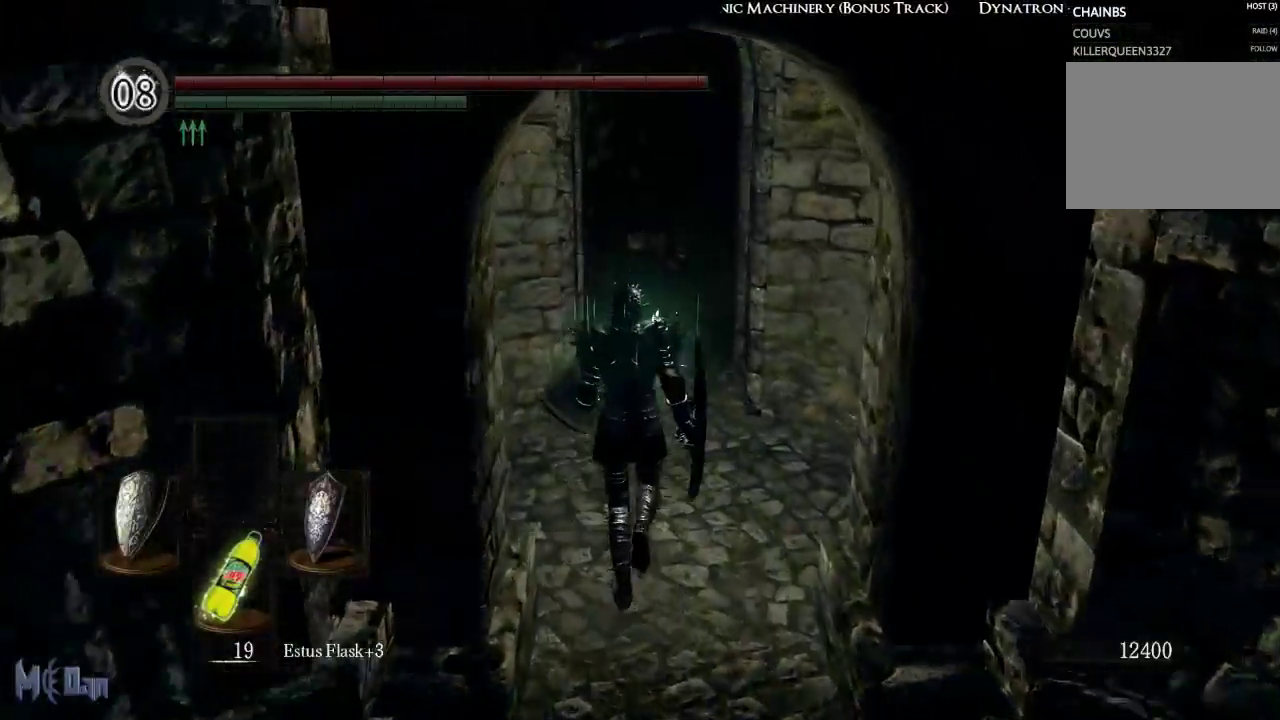
{"dt_ms": 500, "buttons": [], "left_stick": "up", "right_stick": "center", "events": [[250, "right_stick", "up-right"], [383, "right_stick", "center"]]}
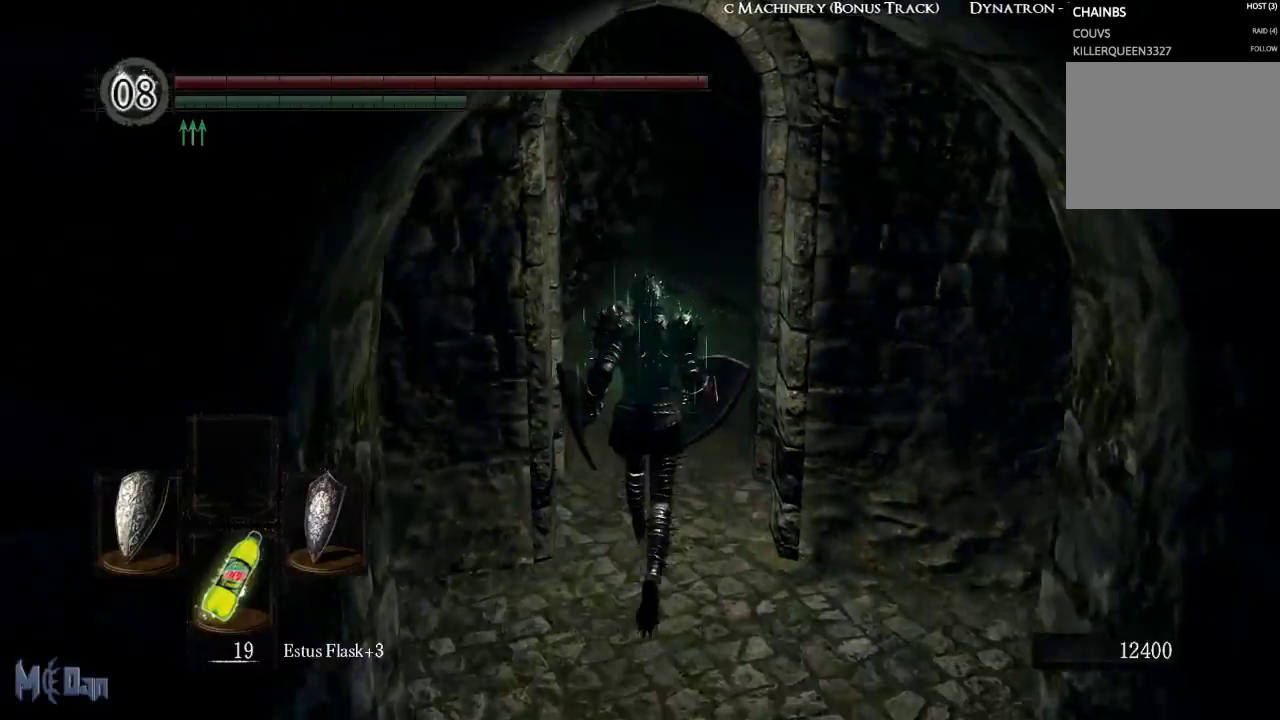
{"dt_ms": 500, "buttons": [], "left_stick": "up", "right_stick": "center", "events": []}
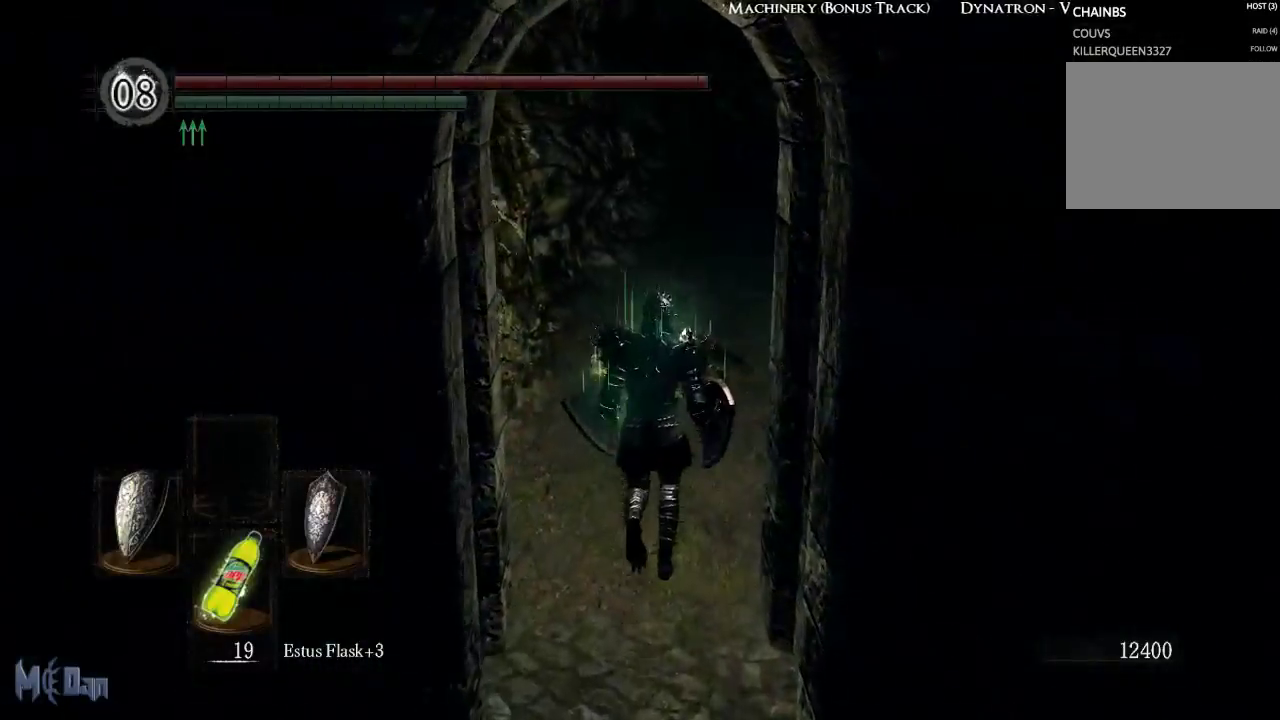
{"dt_ms": 500, "buttons": [], "left_stick": "up", "right_stick": "center", "events": [[50, "right_stick", "right"], [383, "right_stick", "center"]]}
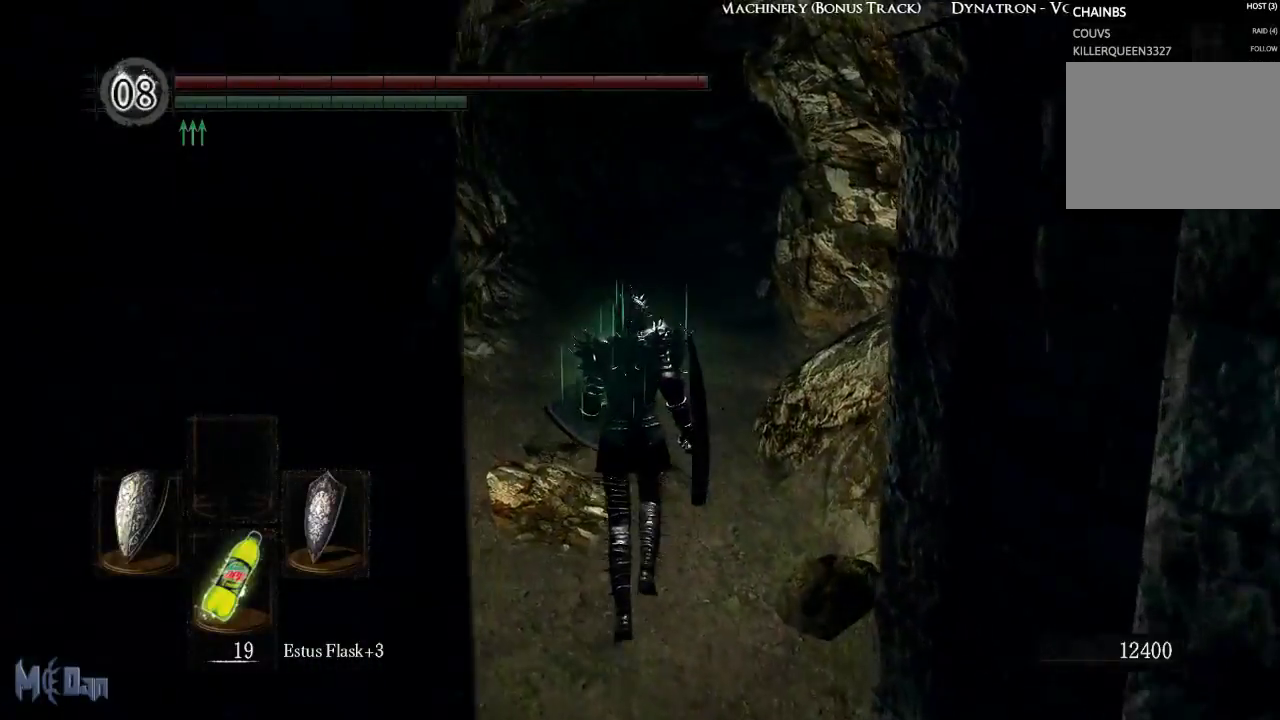
{"dt_ms": 500, "buttons": [], "left_stick": "up", "right_stick": "center", "events": []}
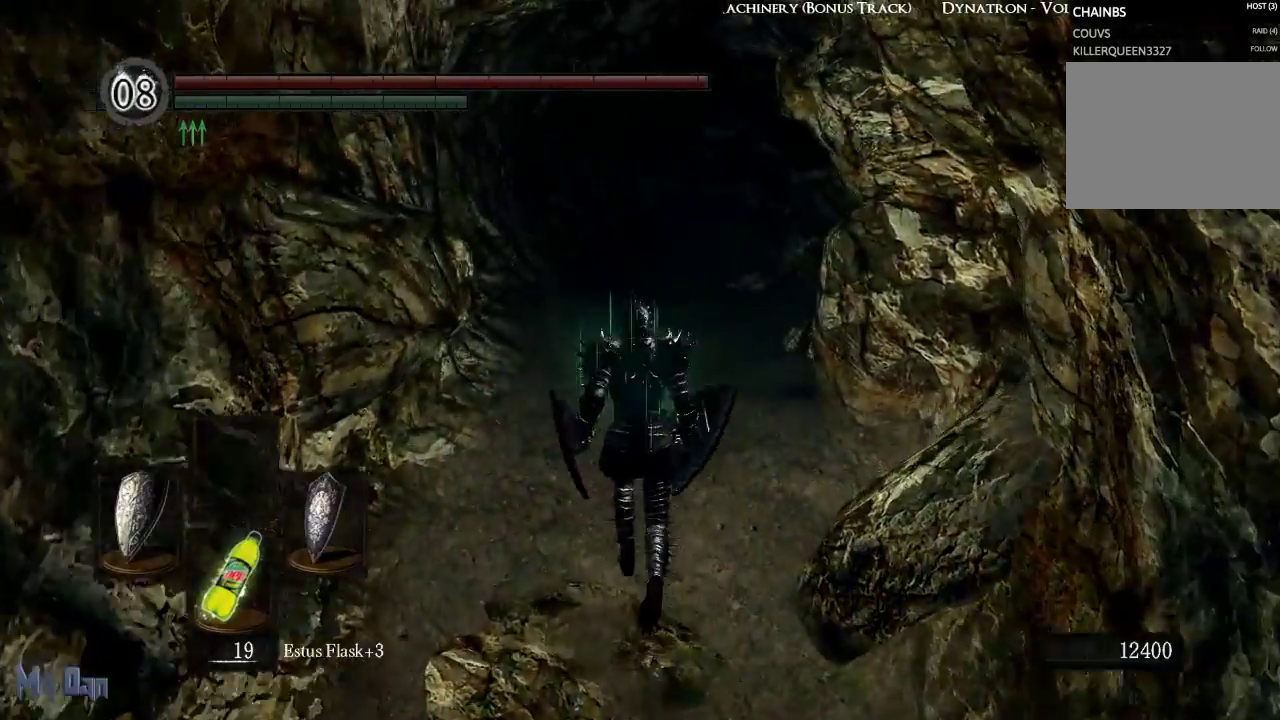
{"dt_ms": 500, "buttons": [], "left_stick": "up", "right_stick": "center", "events": []}
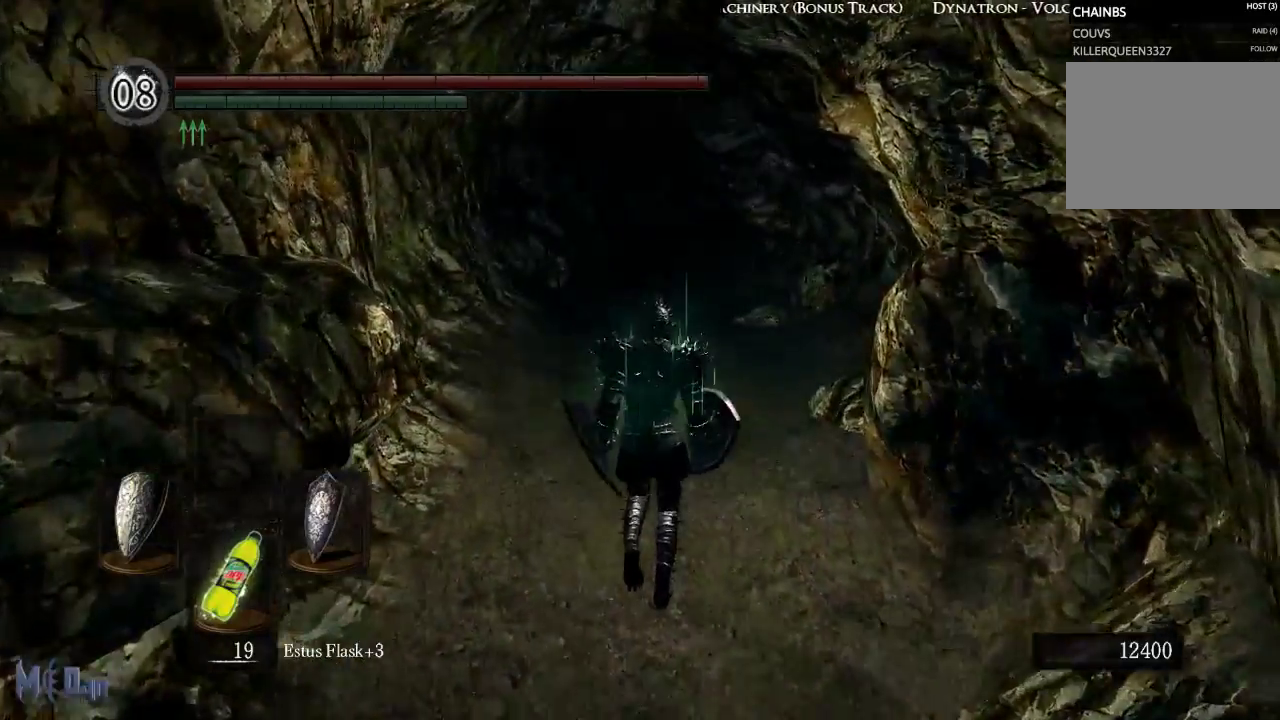
{"dt_ms": 500, "buttons": [], "left_stick": "up", "right_stick": "center", "events": [[33, "right_stick", "down-right"], [450, "right_stick", "center"]]}
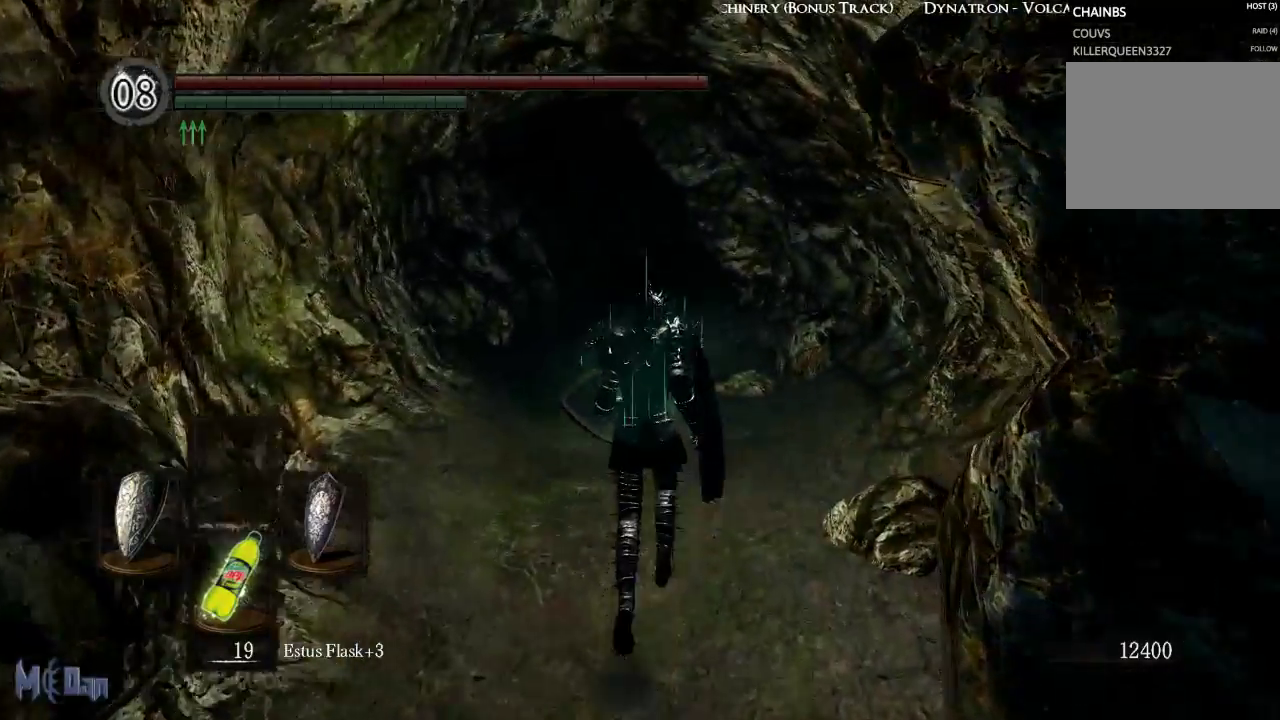
{"dt_ms": 500, "buttons": [], "left_stick": "up", "right_stick": "center", "events": []}
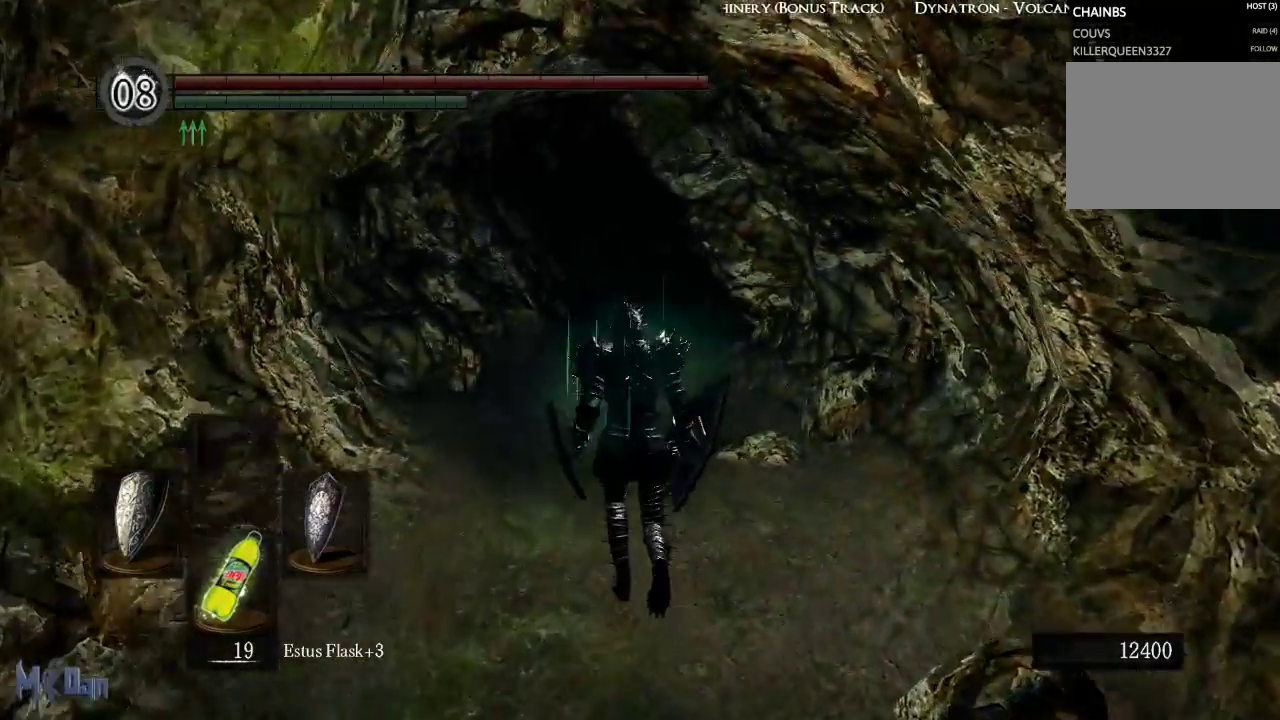
{"dt_ms": 500, "buttons": [], "left_stick": "up", "right_stick": "down-right", "events": [[467, "right_stick", "down-right"]]}
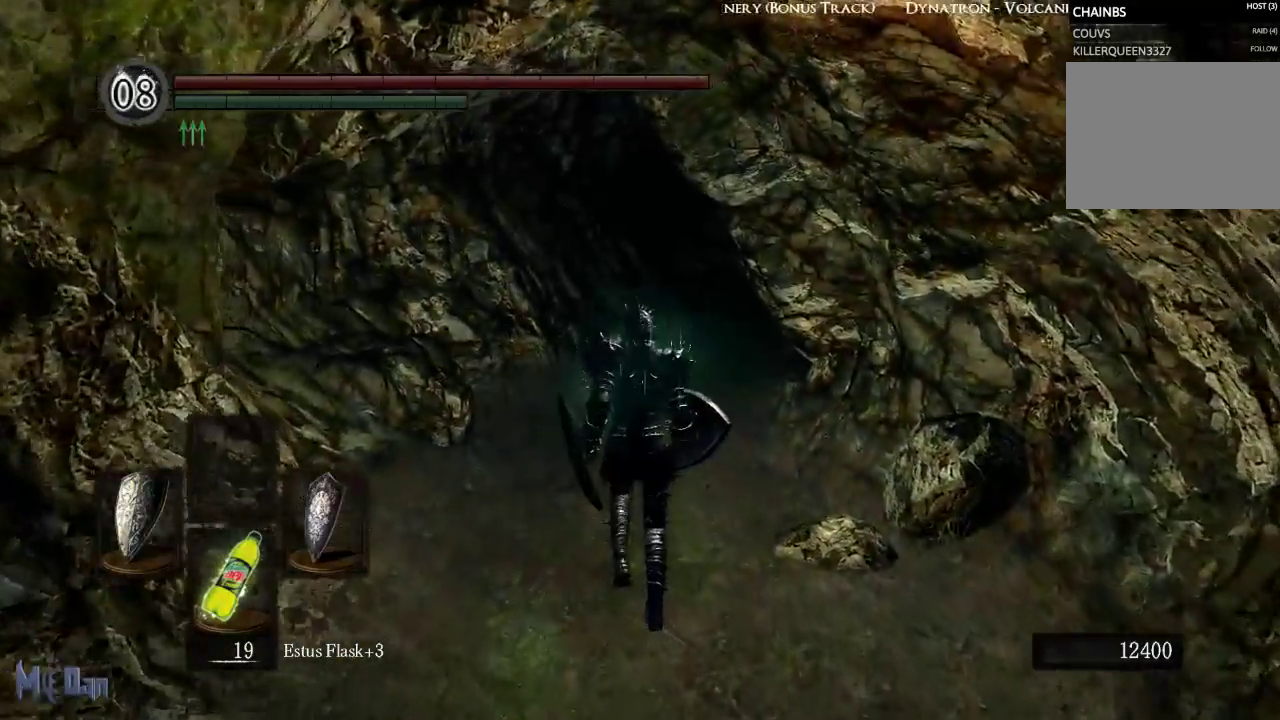
{"dt_ms": 500, "buttons": [], "left_stick": "up", "right_stick": "down-right", "events": []}
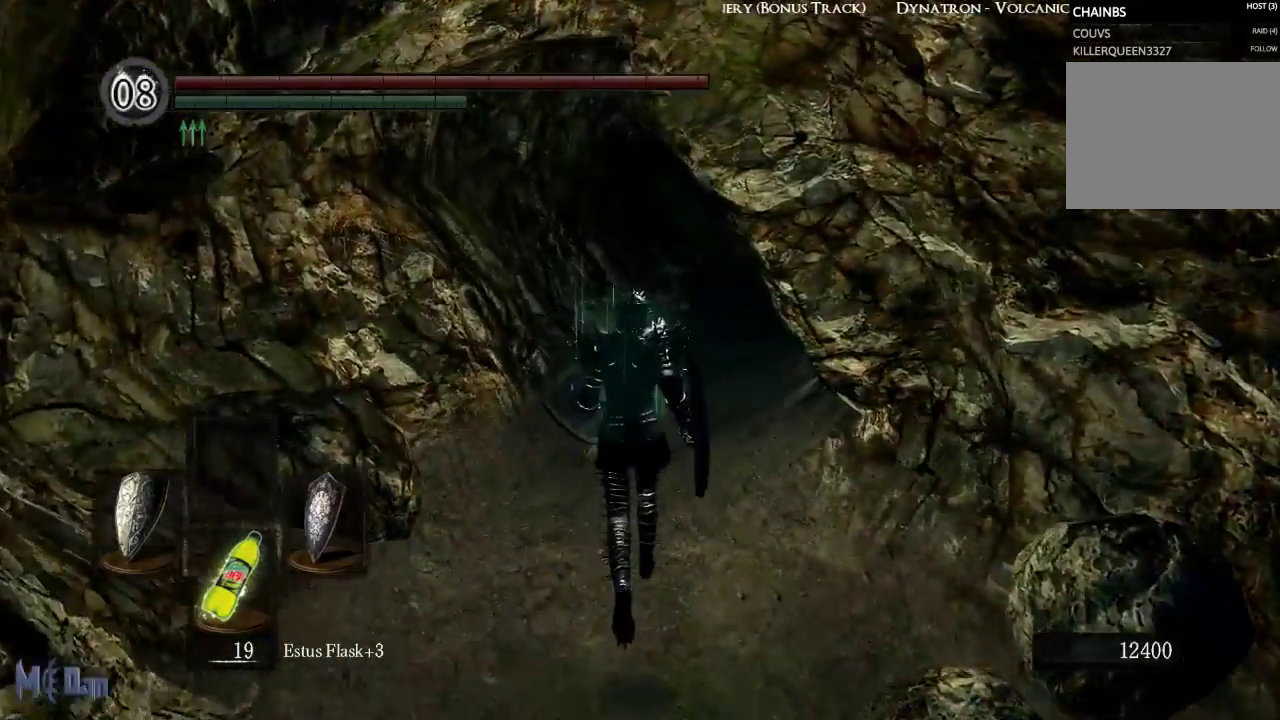
{"dt_ms": 500, "buttons": [], "left_stick": "up", "right_stick": "down-right", "events": []}
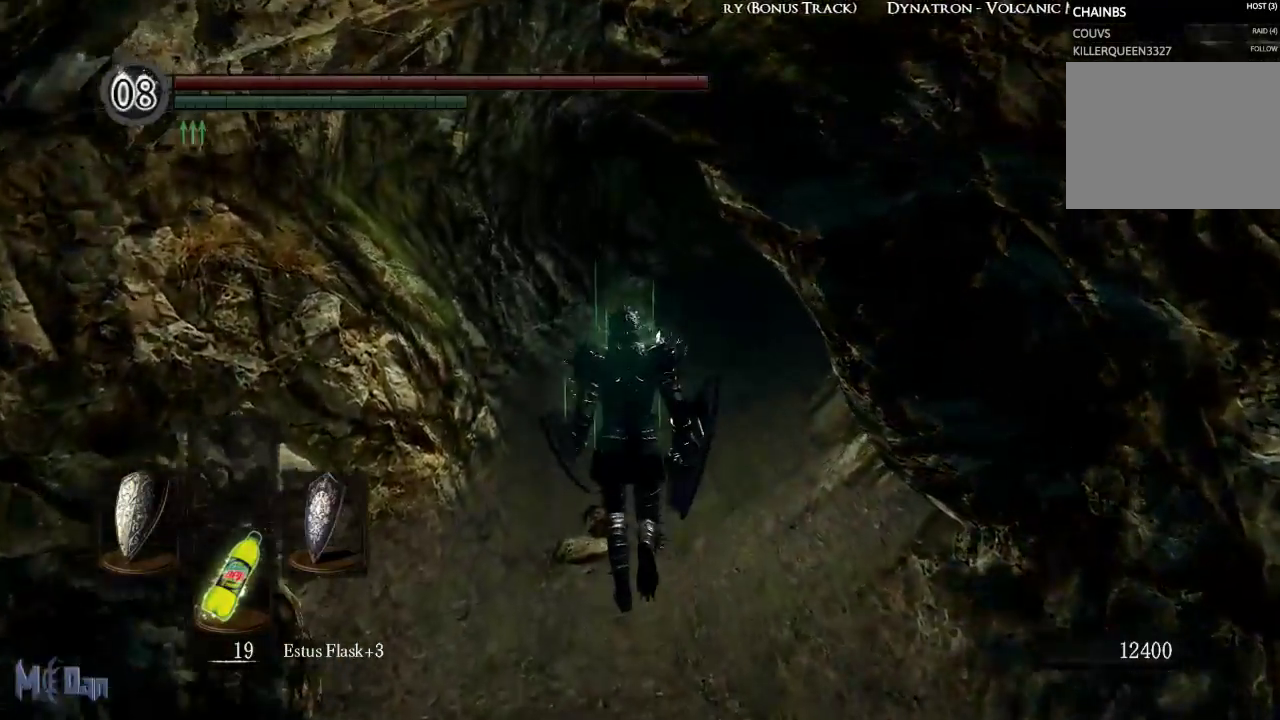
{"dt_ms": 500, "buttons": [], "left_stick": "up", "right_stick": "down-right", "events": []}
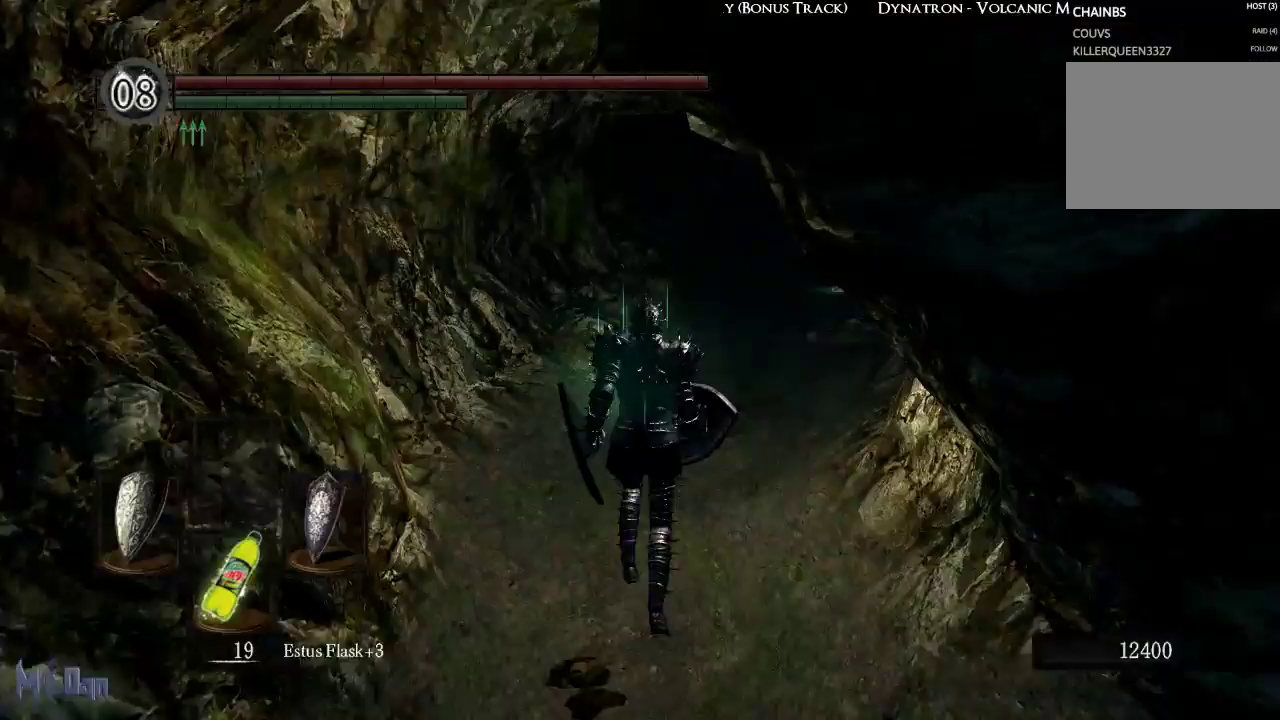
{"dt_ms": 500, "buttons": [], "left_stick": "up", "right_stick": "down-right", "events": []}
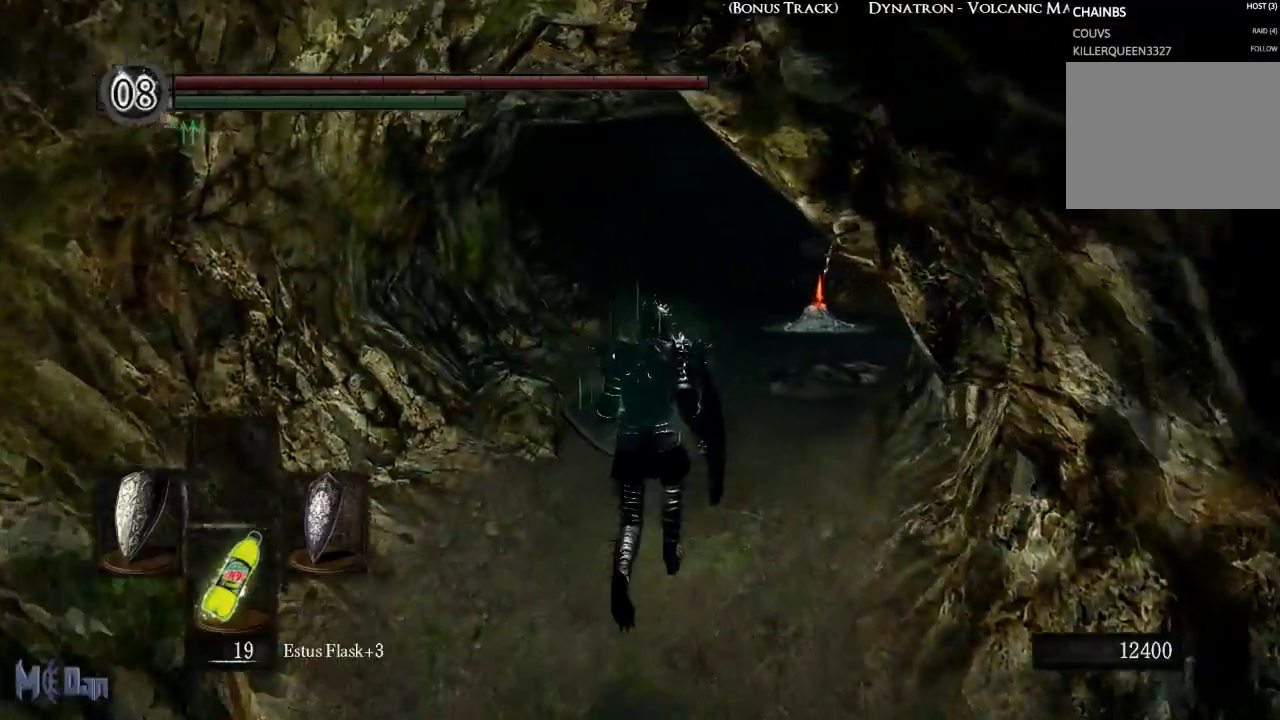
{"dt_ms": 500, "buttons": [], "left_stick": "up", "right_stick": "center", "events": [[367, "right_stick", "center"]]}
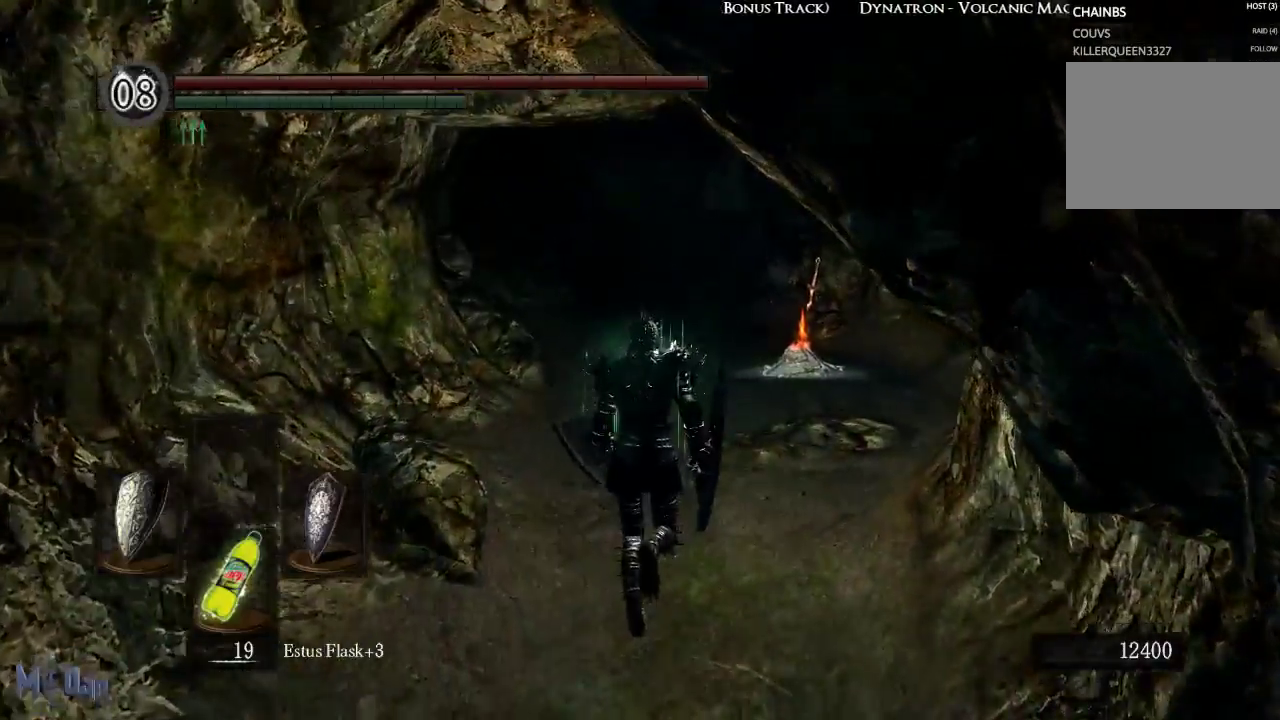
{"dt_ms": 500, "buttons": [], "left_stick": "up", "right_stick": "center", "events": []}
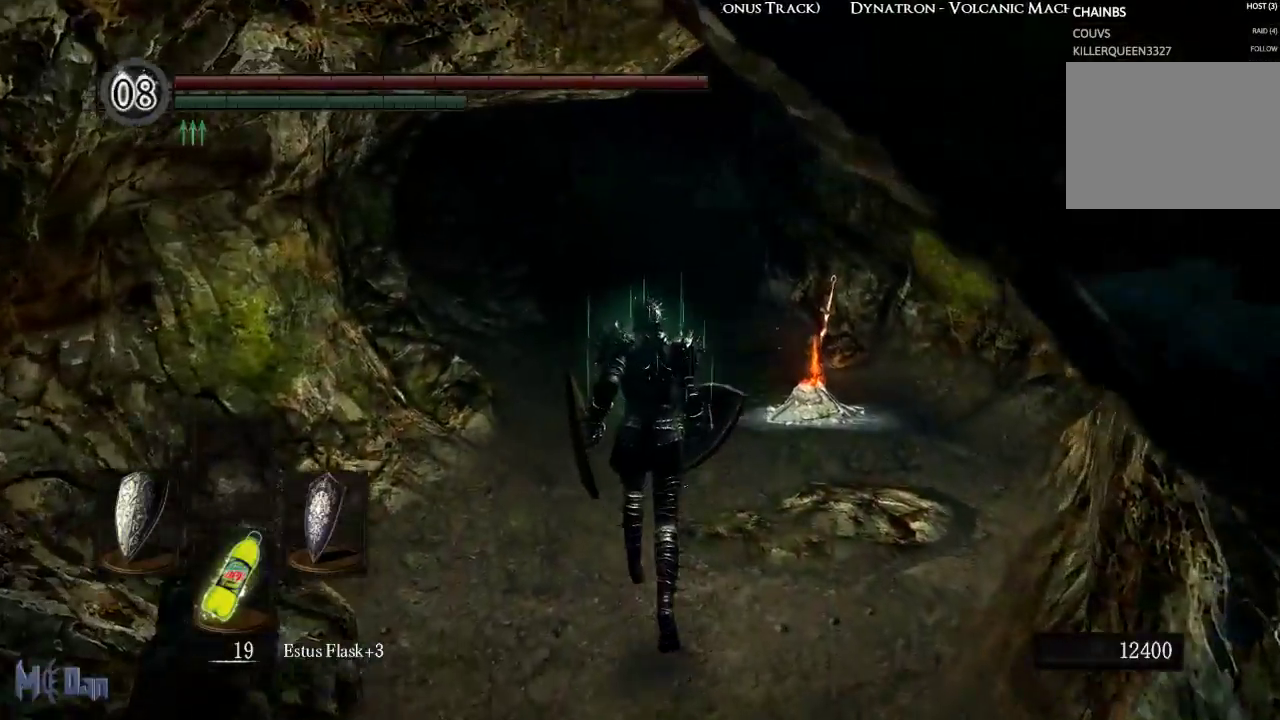
{"dt_ms": 500, "buttons": [], "left_stick": "up", "right_stick": "center", "events": []}
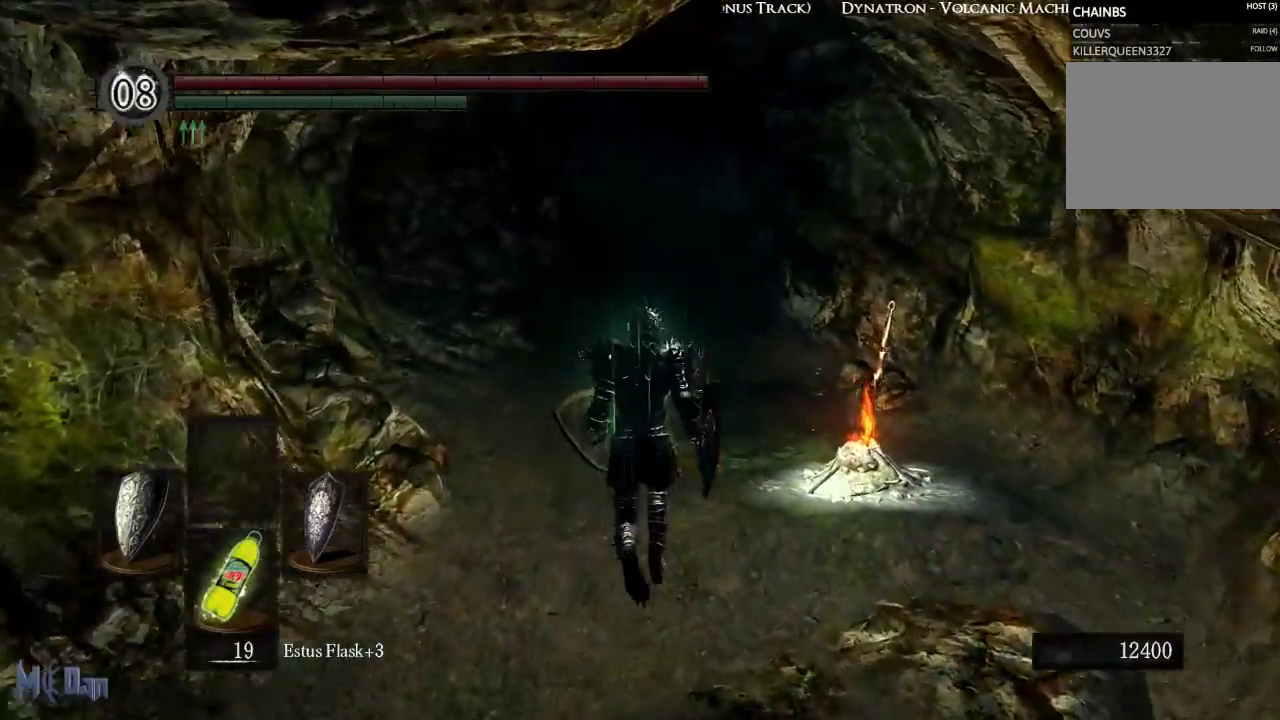
{"dt_ms": 500, "buttons": [], "left_stick": "up", "right_stick": "down-left", "events": [[433, "right_stick", "down-left"]]}
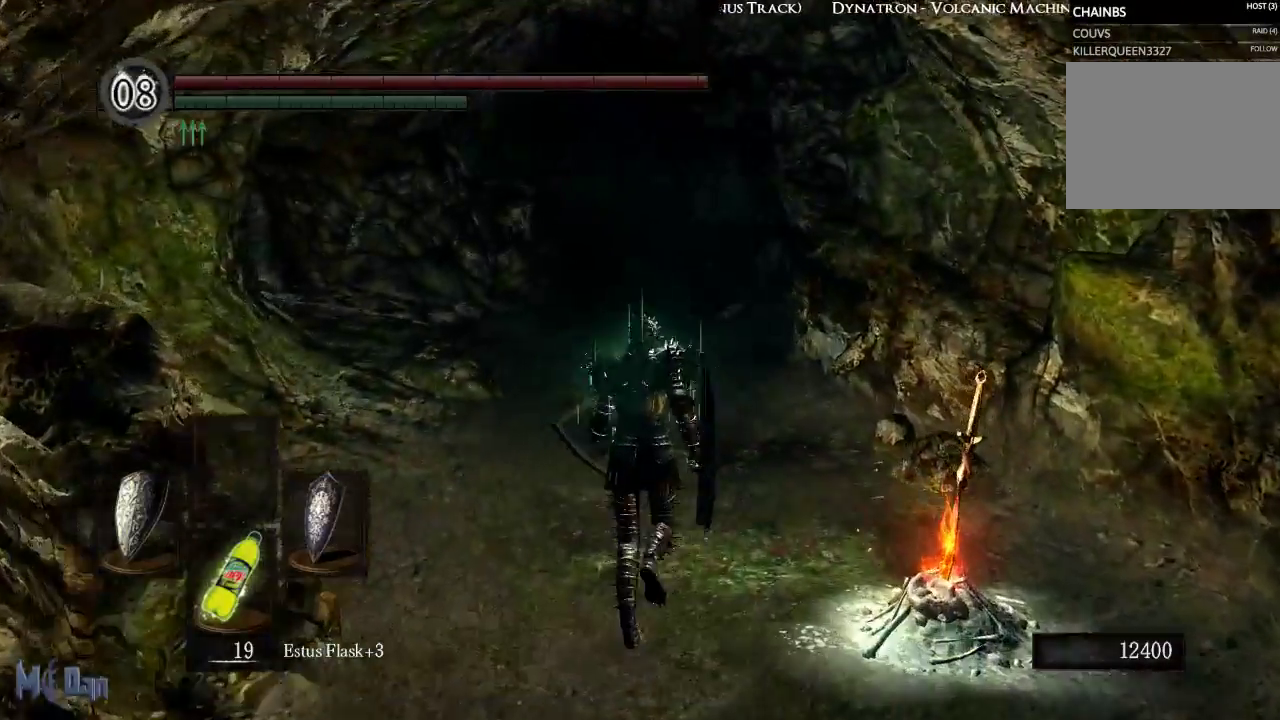
{"dt_ms": 500, "buttons": [], "left_stick": "up", "right_stick": "left", "events": [[250, "right_stick", "left"]]}
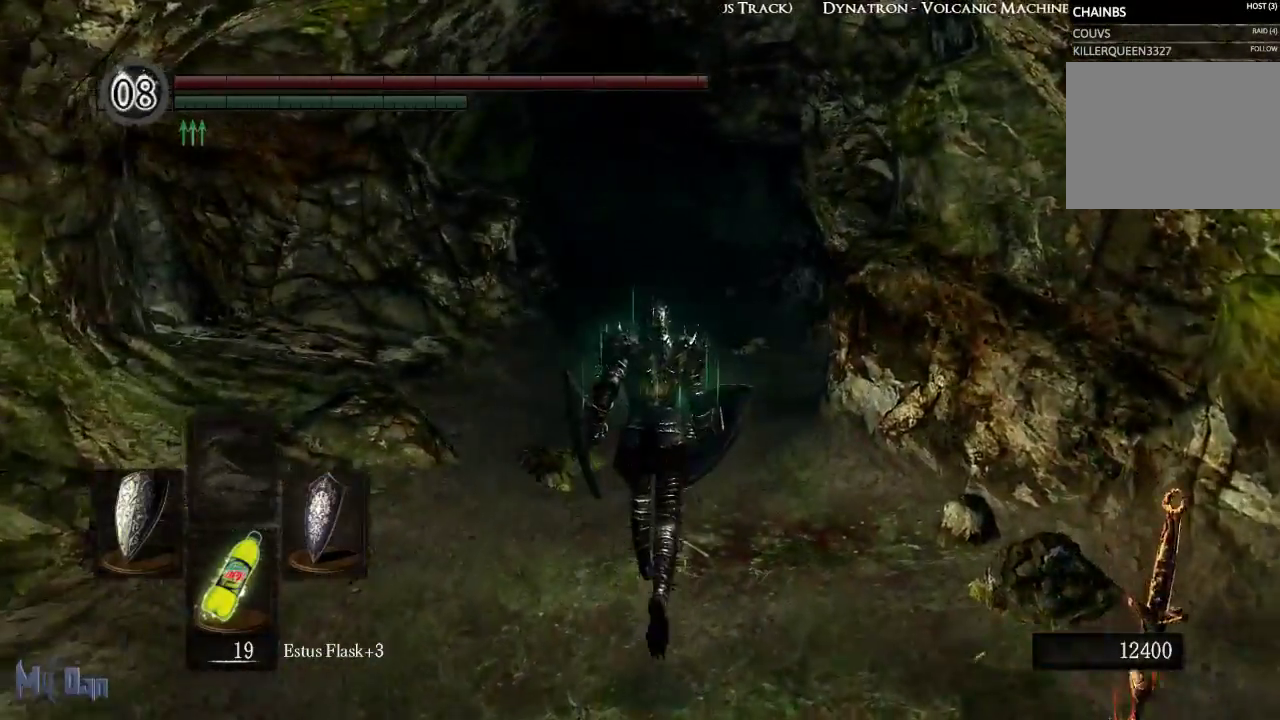
{"dt_ms": 500, "buttons": [], "left_stick": "up", "right_stick": "left", "events": [[83, "right_stick", "down-left"], [483, "right_stick", "left"]]}
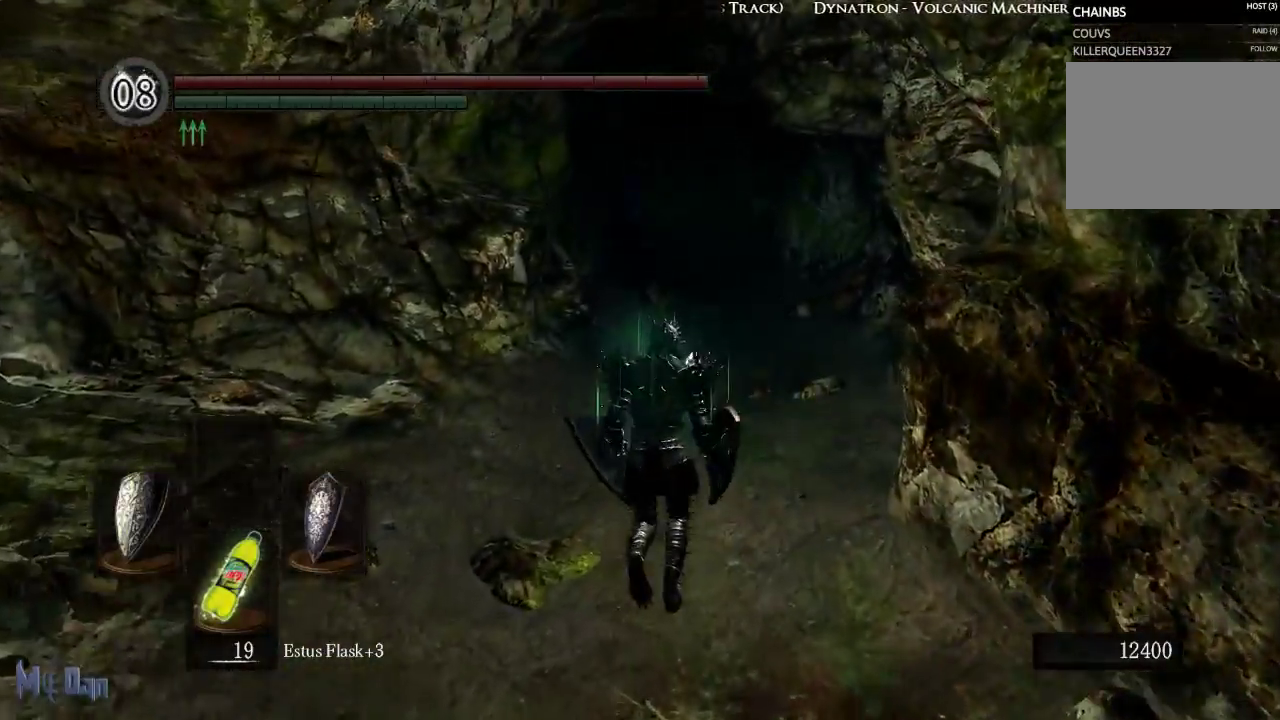
{"dt_ms": 500, "buttons": [], "left_stick": "up", "right_stick": "down-left", "events": [[283, "right_stick", "down-left"]]}
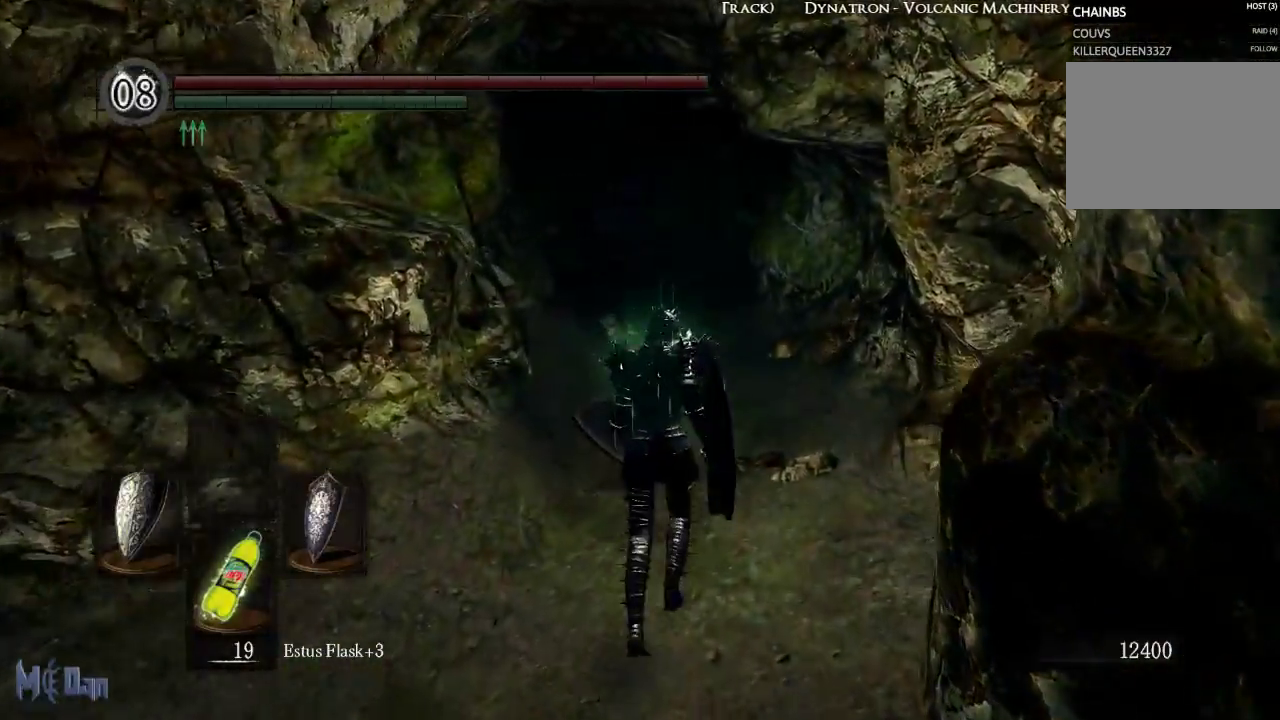
{"dt_ms": 500, "buttons": [], "left_stick": "up", "right_stick": "down-left", "events": []}
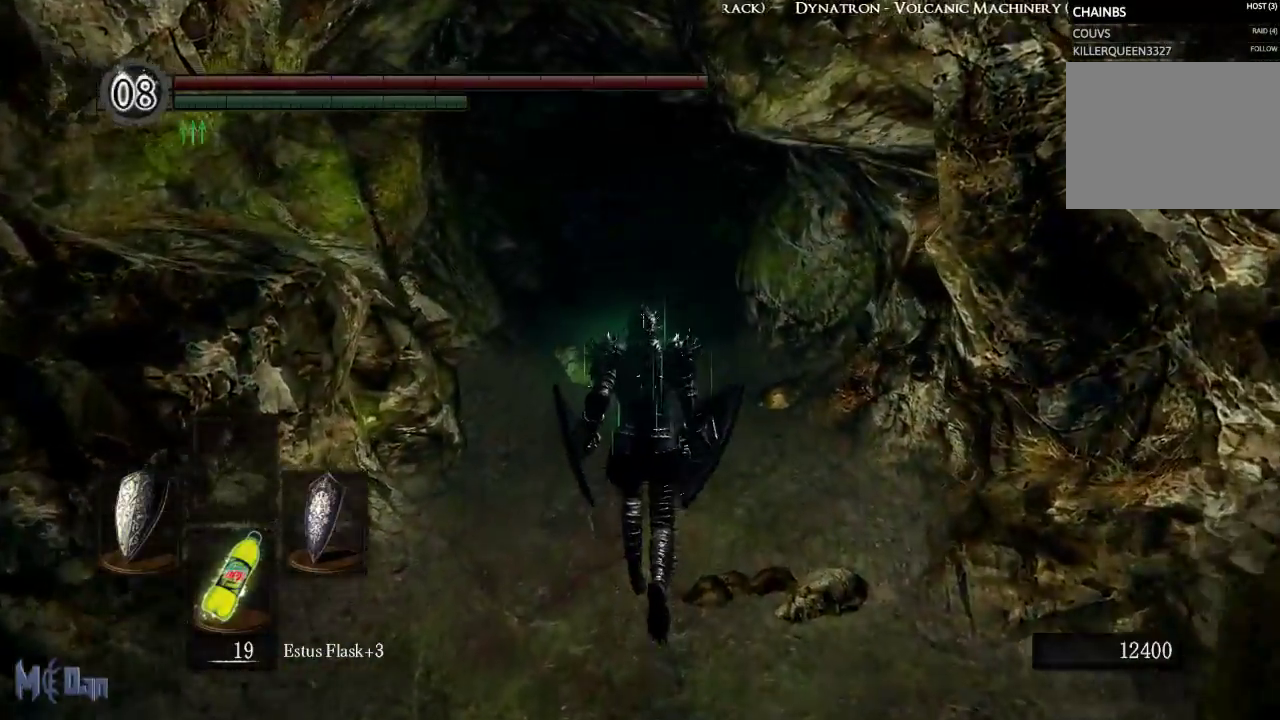
{"dt_ms": 500, "buttons": [], "left_stick": "up", "right_stick": "down-left", "events": []}